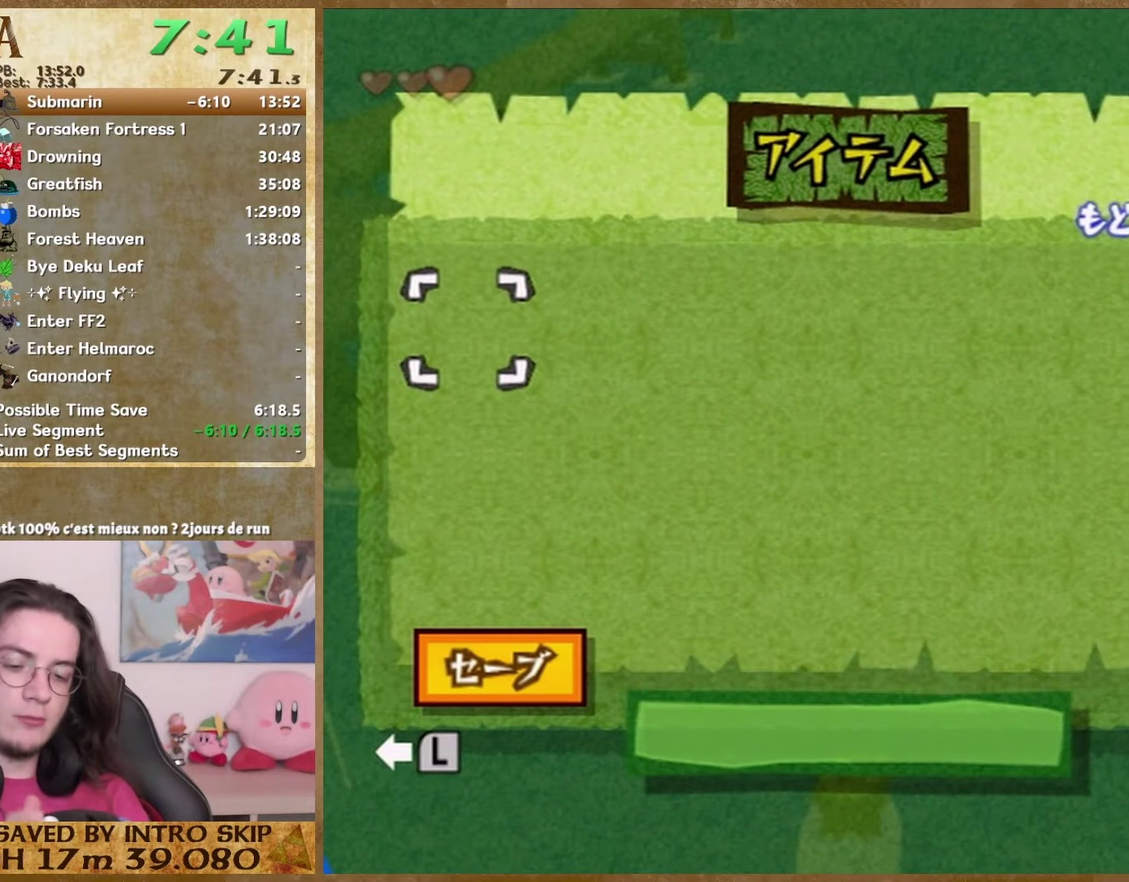
Gameplay with a controller (Nintendo layout); each line is a JSON object with the inputs held at the frame after it. "button_events" lists button changes between this image and that frame as [ms after this image, input, new state], when the widget could be followed in between (sticks are given only as held states). This overlay highlights the sticks when they move; stick clicks (L3 R3) are not distinguishable. Not read: L1 L3 R3.
{"buttons": [], "left_stick": "center", "right_stick": "center", "button_events": []}
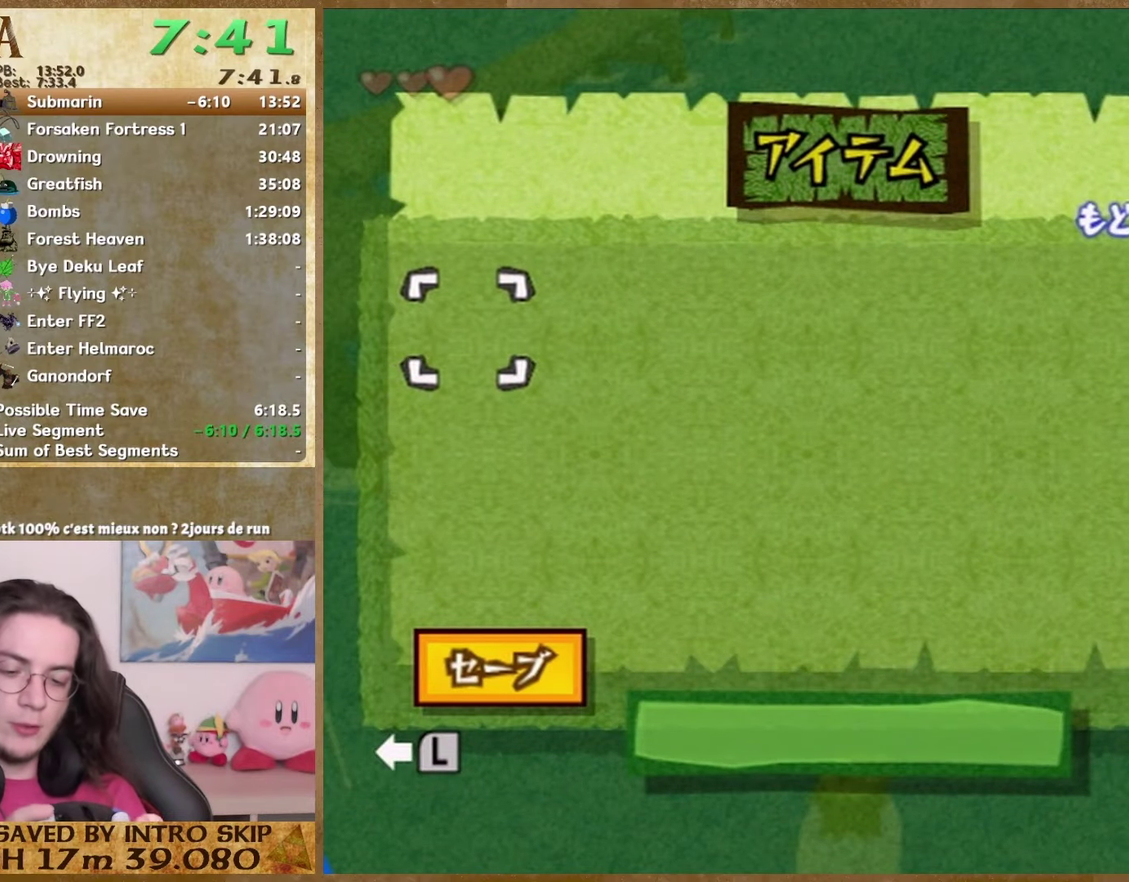
{"buttons": [], "left_stick": "up", "right_stick": "center", "button_events": []}
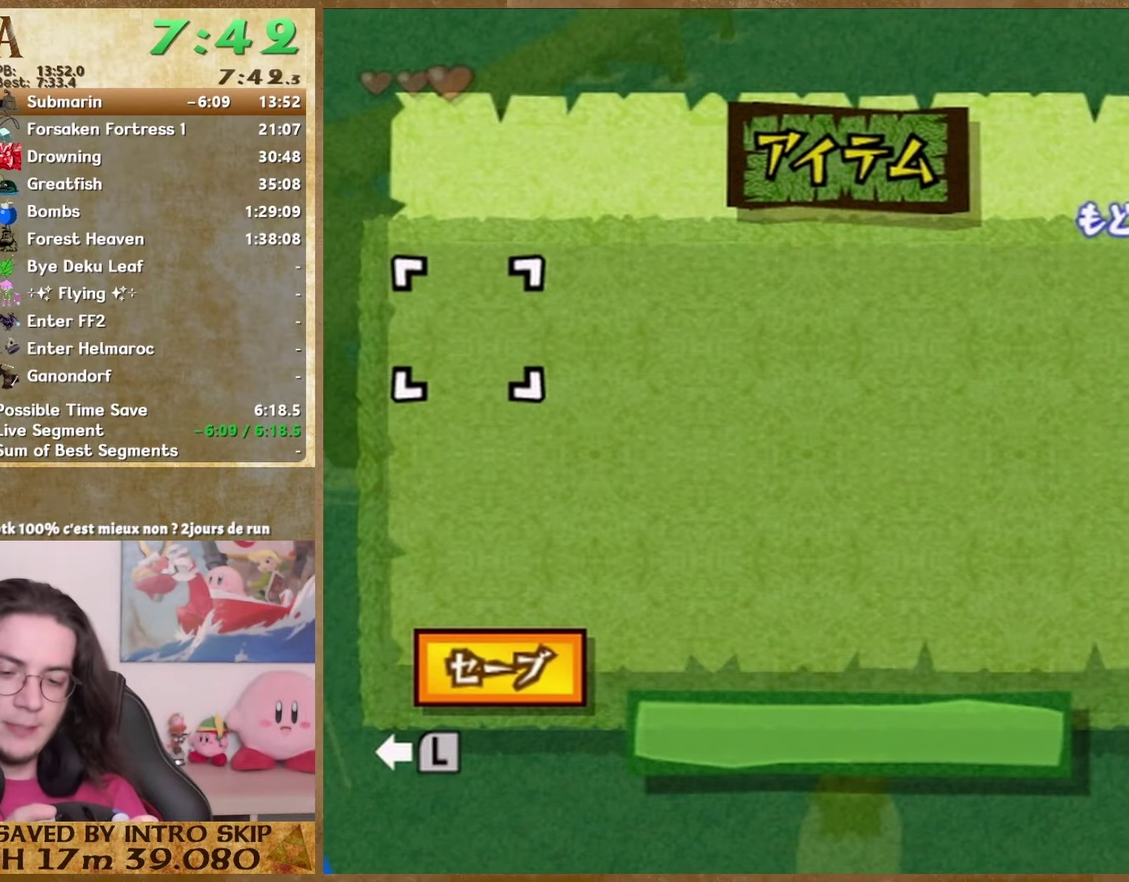
{"buttons": [], "left_stick": "up", "right_stick": "center", "button_events": []}
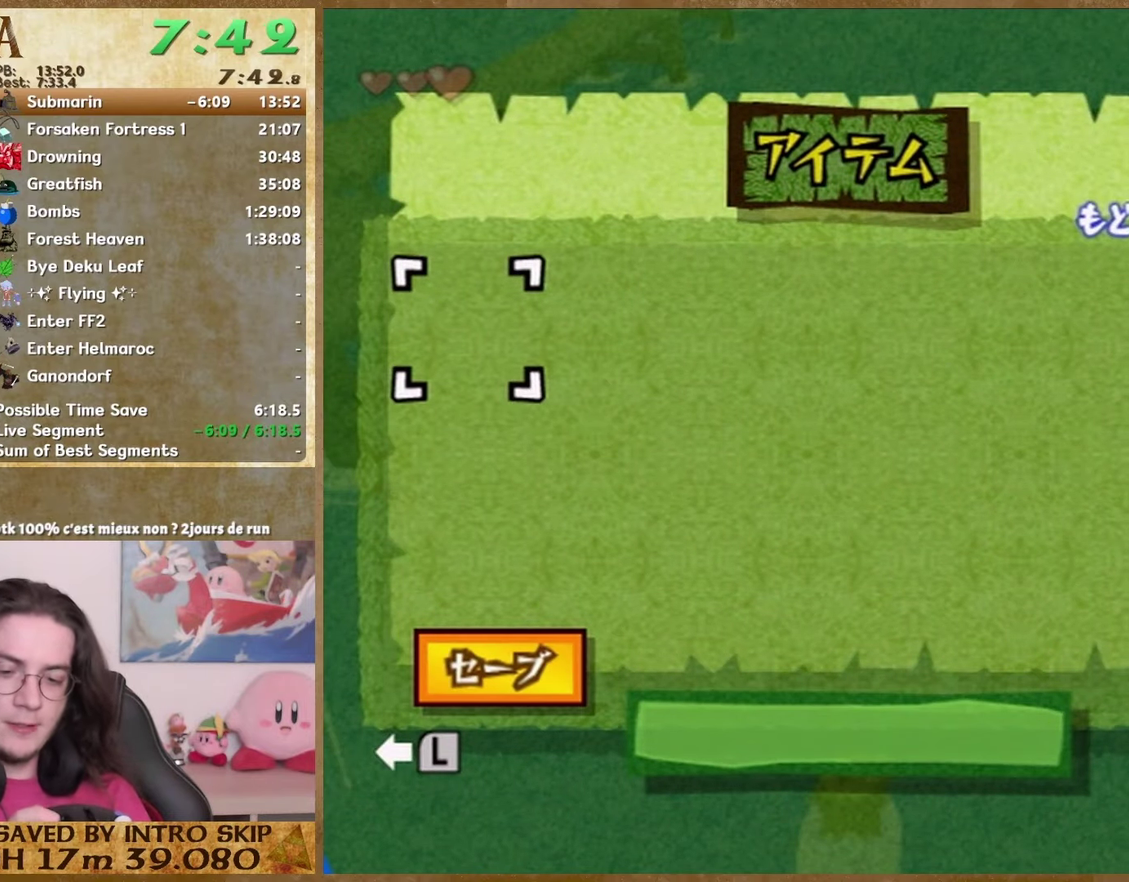
{"buttons": [], "left_stick": "up", "right_stick": "center", "button_events": []}
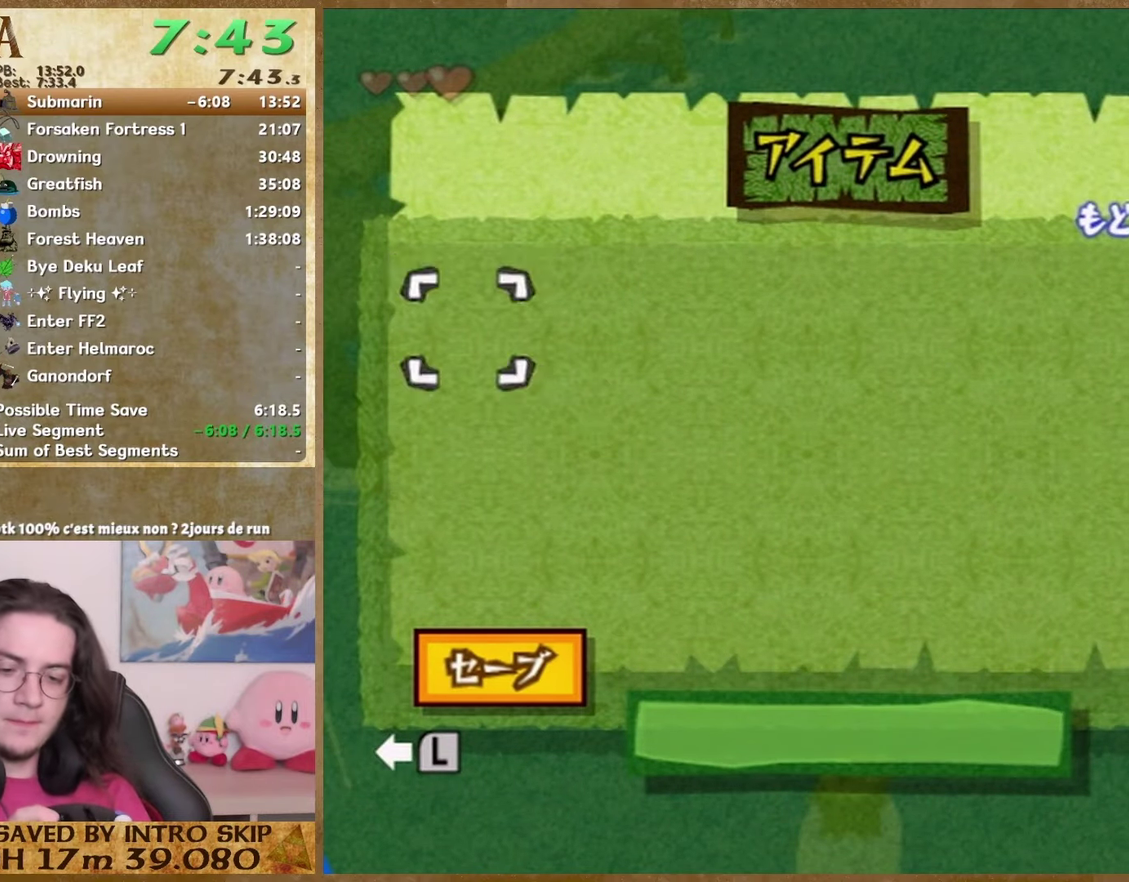
{"buttons": [], "left_stick": "up", "right_stick": "center", "button_events": []}
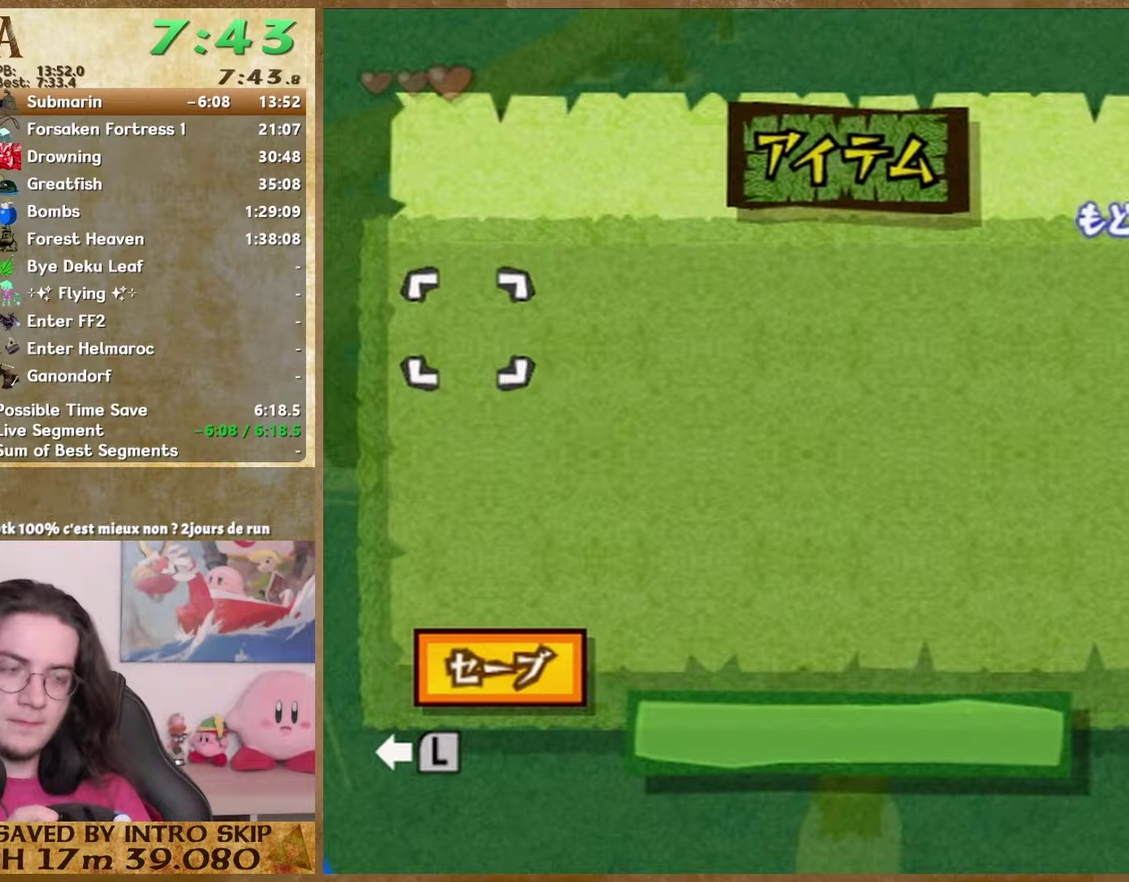
{"buttons": [], "left_stick": "up", "right_stick": "center", "button_events": [[67, "START", "down"], [267, "START", "up"]]}